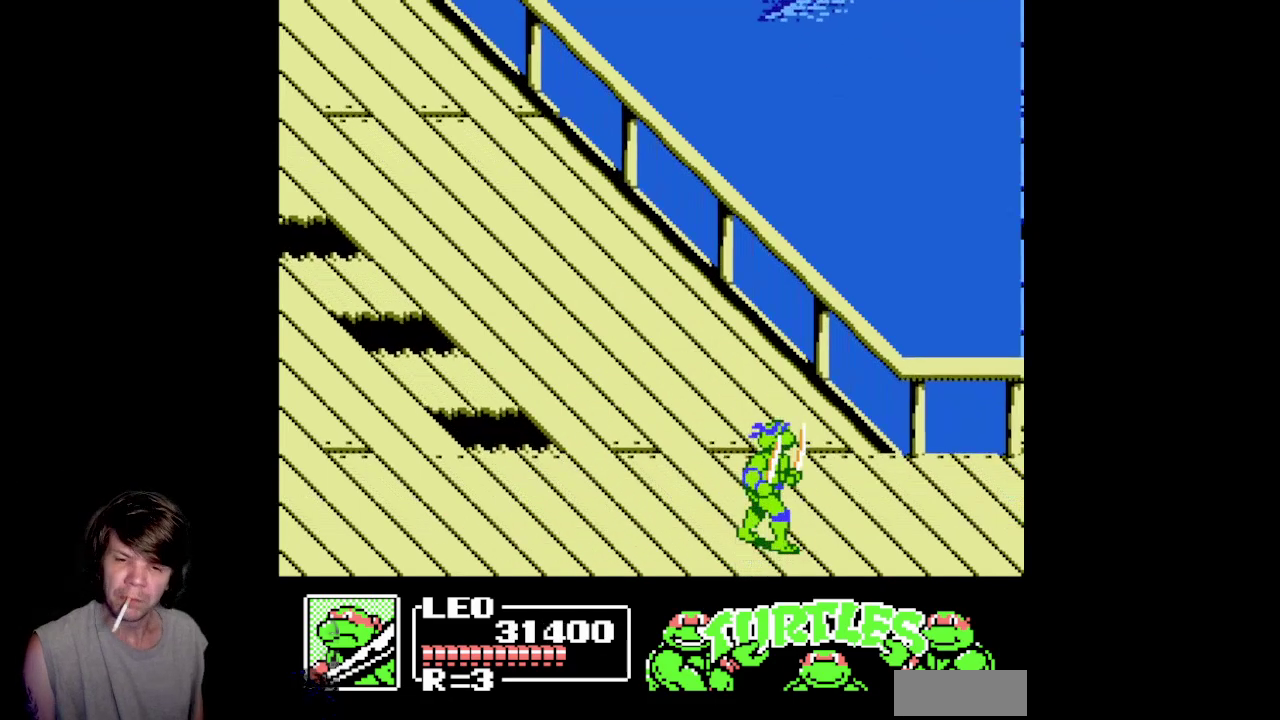
Gameplay with a controller (Nintendo layout); each line is a JSON object with the inputs held at the frame after it. "events" lists button and stick changes between this image and that frame as [ms after this image, input, new state], when the widget could be followed in between. Not read: L3 R3.
{"buttons": ["DPAD_DOWN", "DPAD_RIGHT"], "events": []}
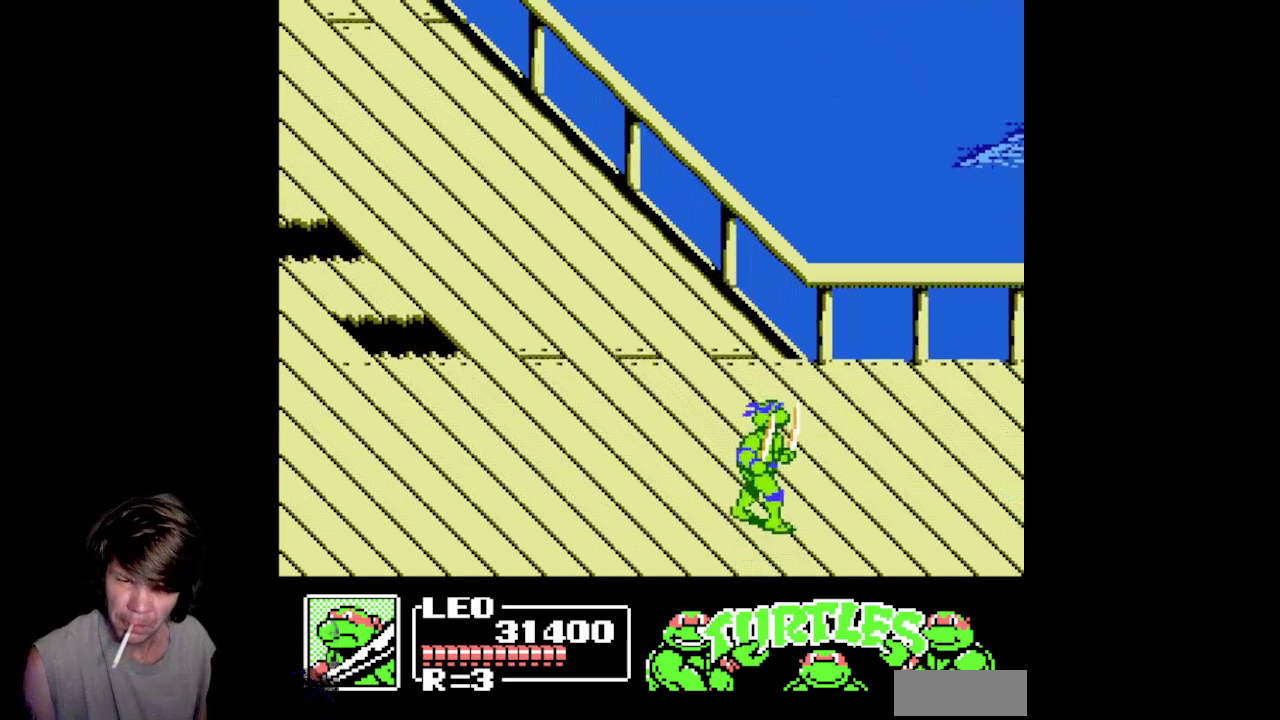
{"buttons": ["DPAD_DOWN", "DPAD_RIGHT"], "events": []}
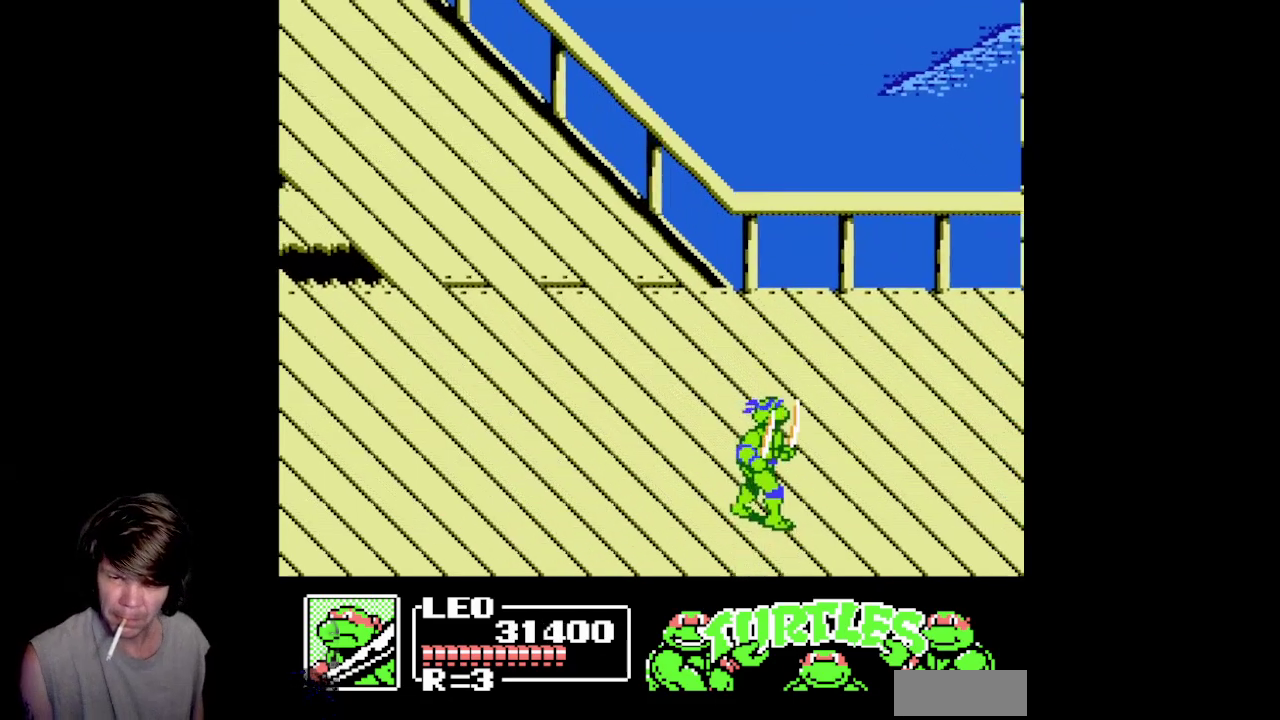
{"buttons": ["DPAD_RIGHT"], "events": [[300, "DPAD_DOWN", "up"]]}
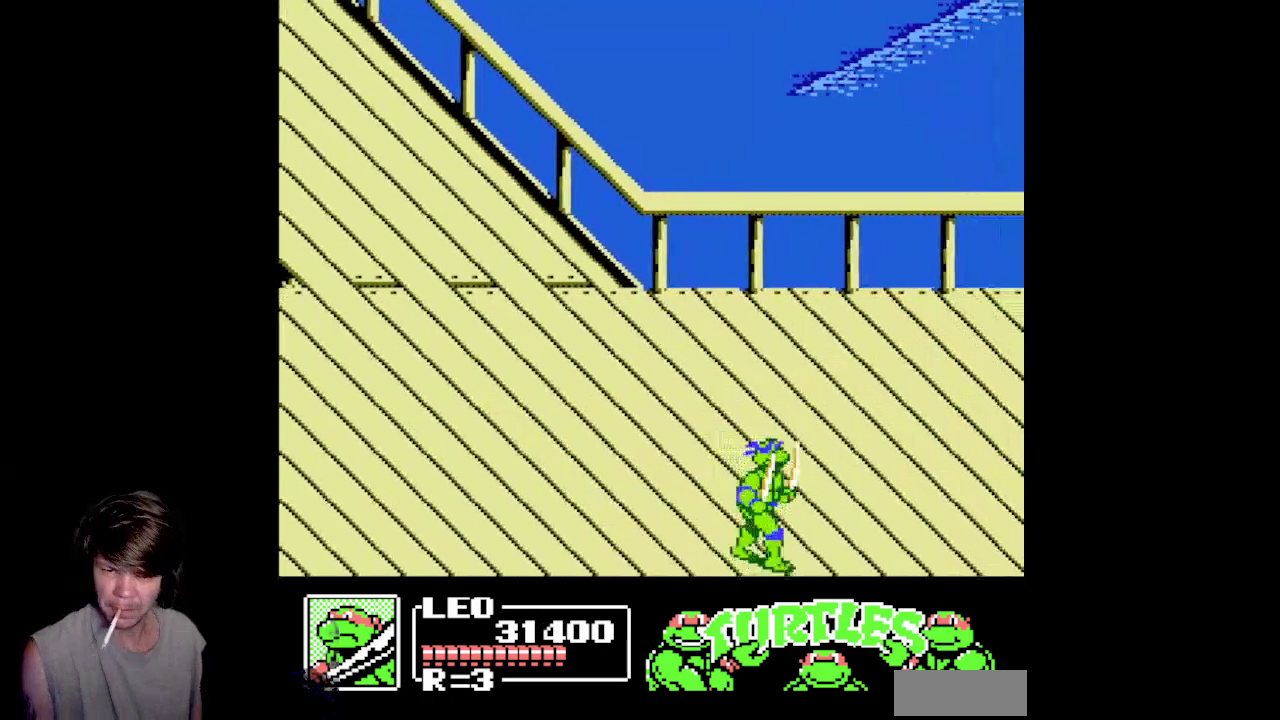
{"buttons": ["DPAD_RIGHT"], "events": []}
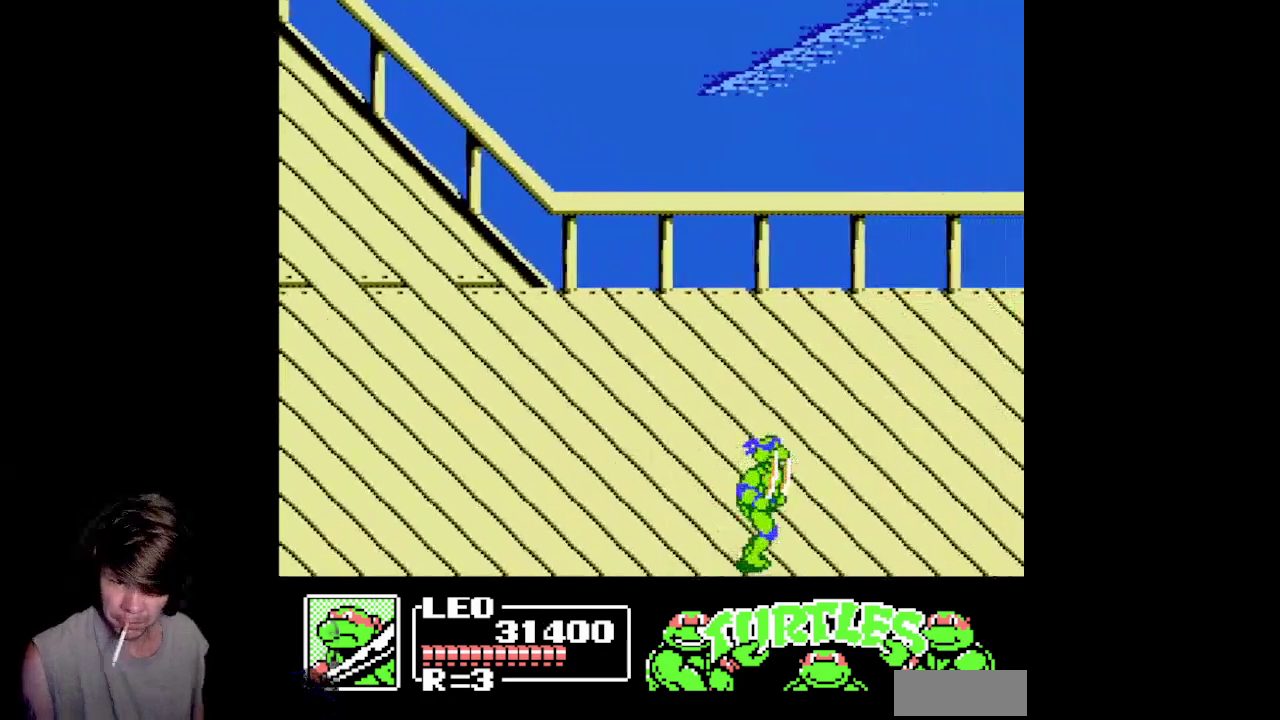
{"buttons": ["DPAD_RIGHT"], "events": []}
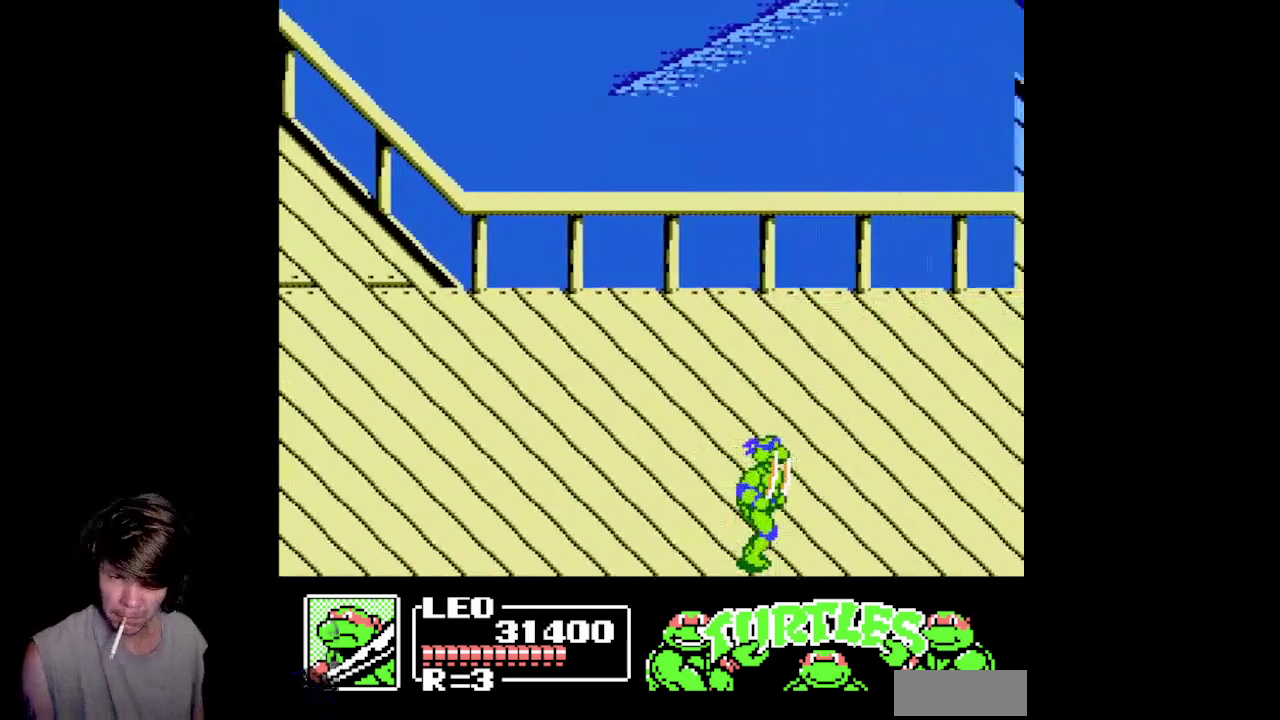
{"buttons": ["DPAD_RIGHT"], "events": []}
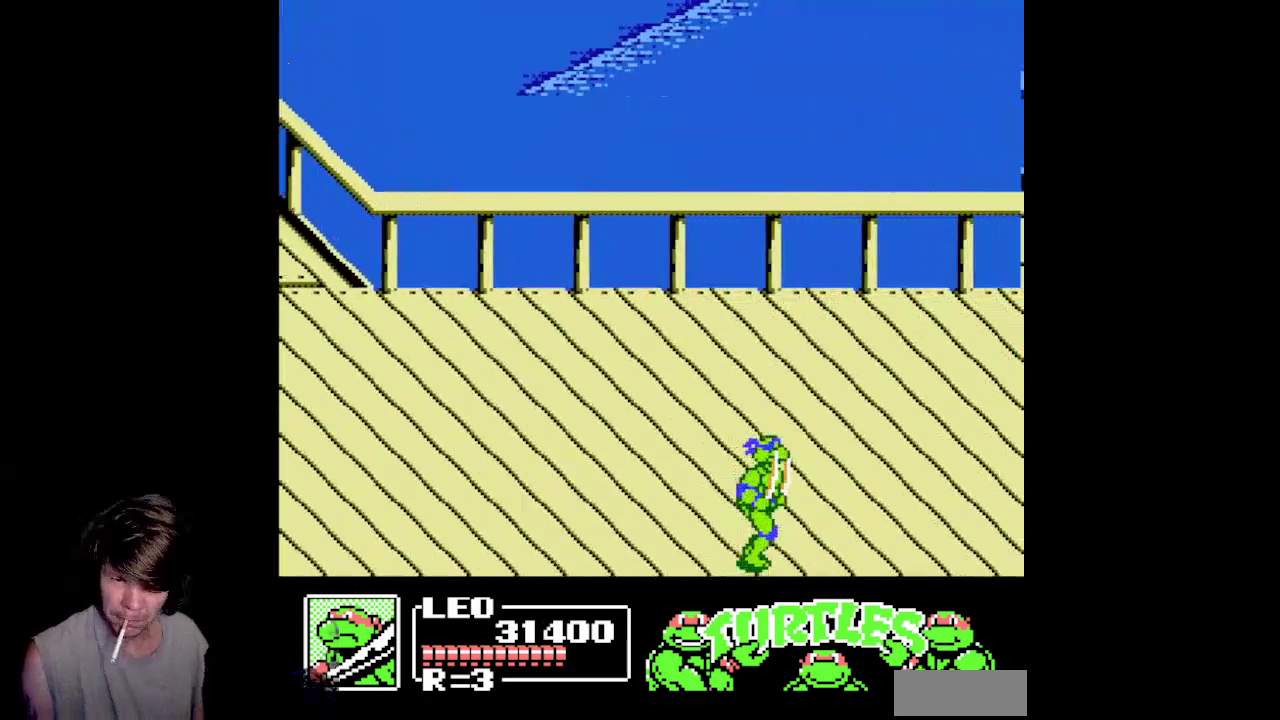
{"buttons": ["DPAD_RIGHT"], "events": []}
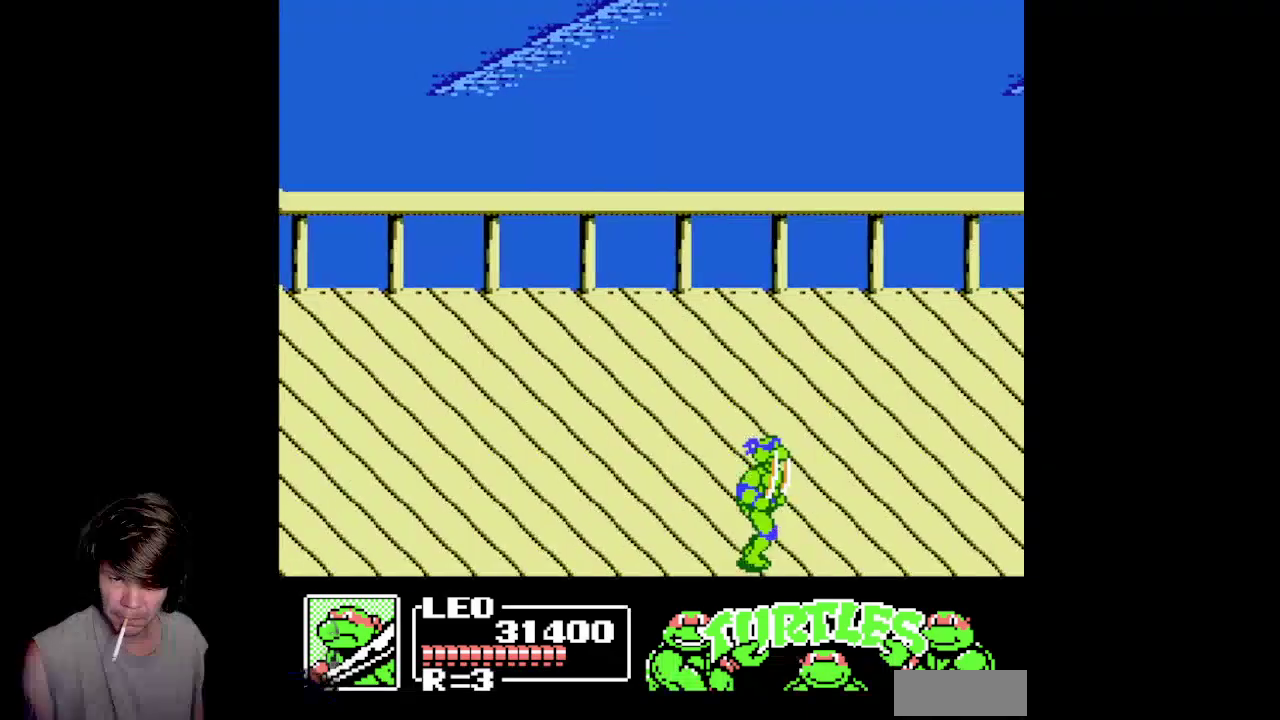
{"buttons": ["DPAD_RIGHT"], "events": []}
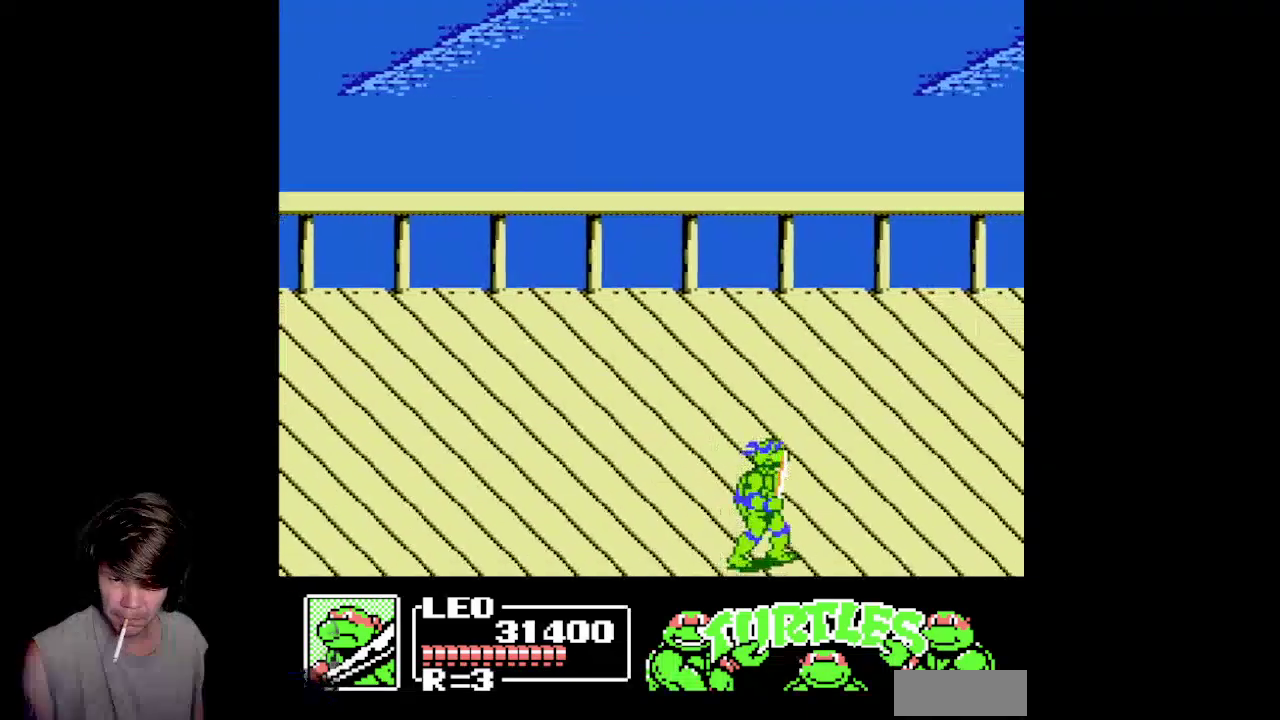
{"buttons": ["A", "DPAD_RIGHT"], "events": [[300, "A", "down"]]}
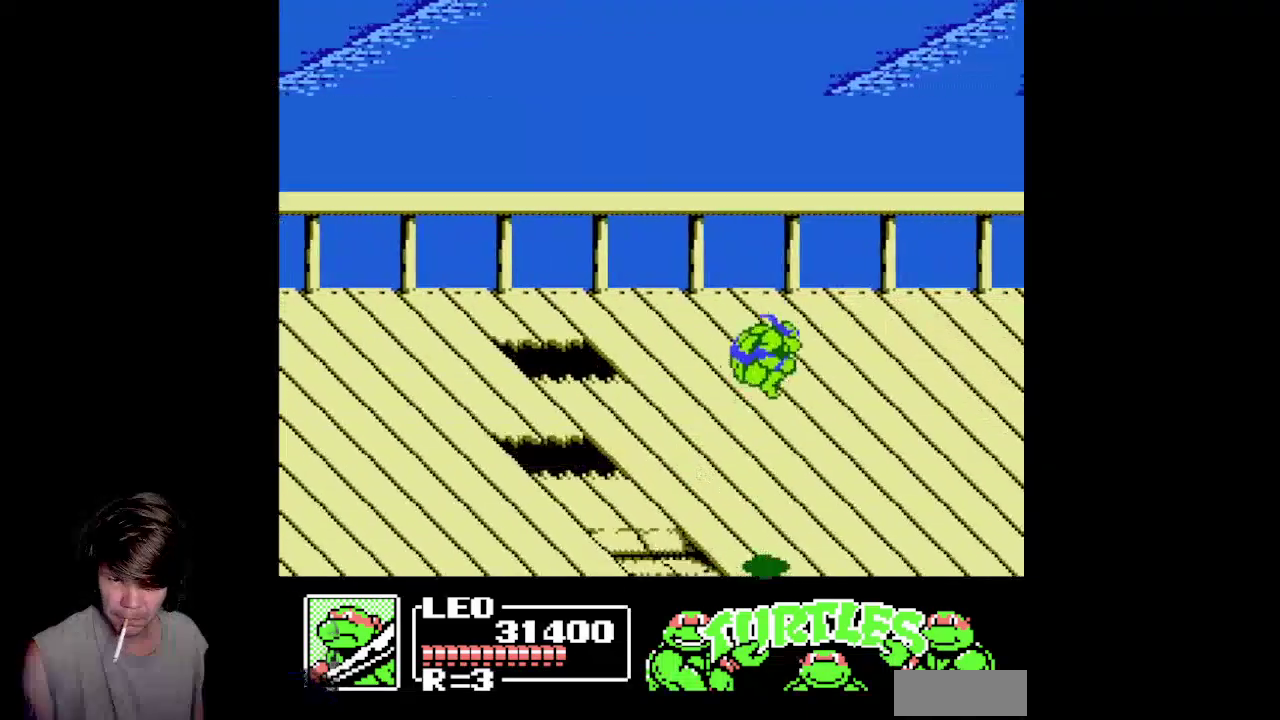
{"buttons": ["DPAD_UP", "DPAD_RIGHT"], "events": [[250, "DPAD_UP", "down"], [450, "A", "up"]]}
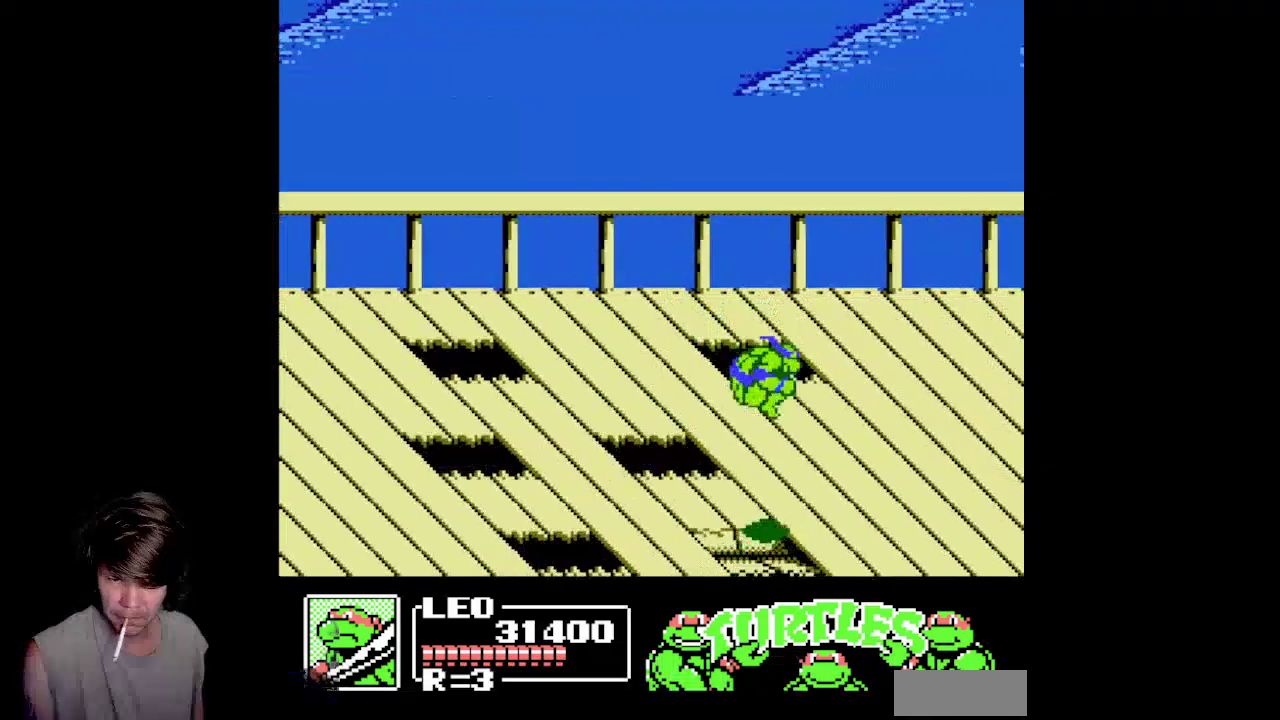
{"buttons": ["DPAD_UP", "DPAD_RIGHT"], "events": []}
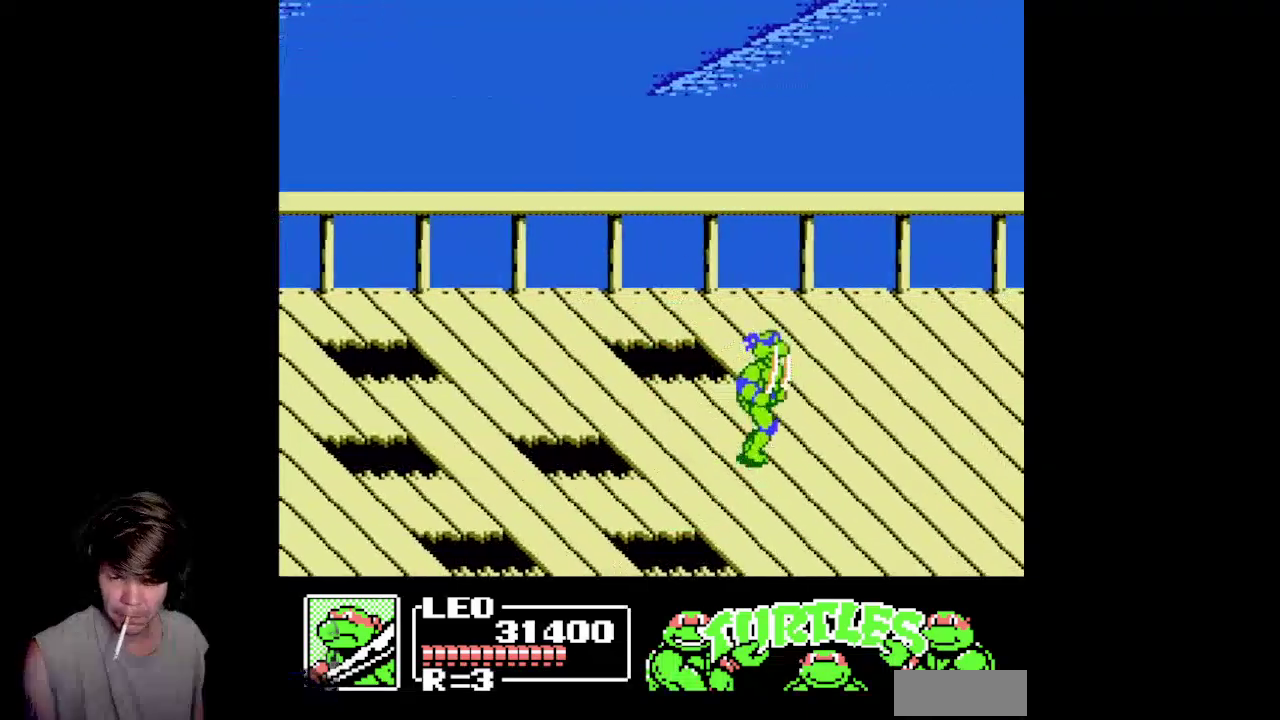
{"buttons": ["DPAD_RIGHT"], "events": [[33, "DPAD_UP", "up"]]}
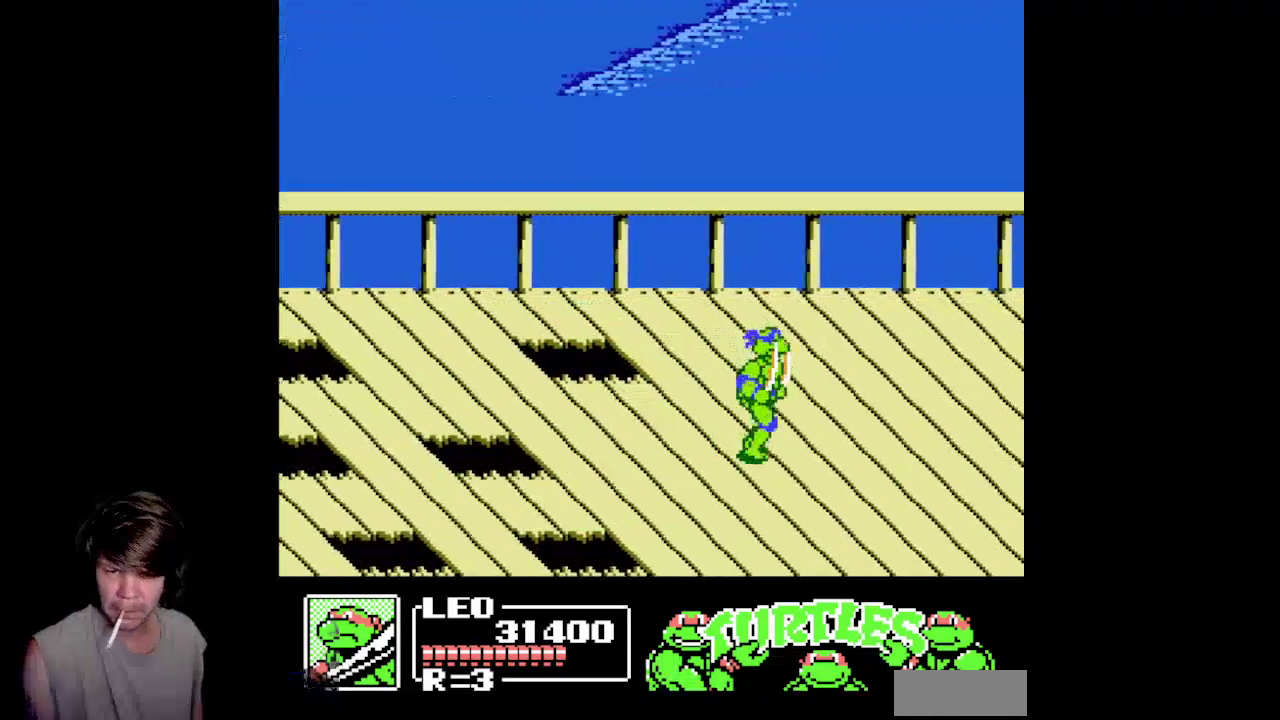
{"buttons": ["DPAD_DOWN", "DPAD_RIGHT"], "events": [[467, "DPAD_DOWN", "down"]]}
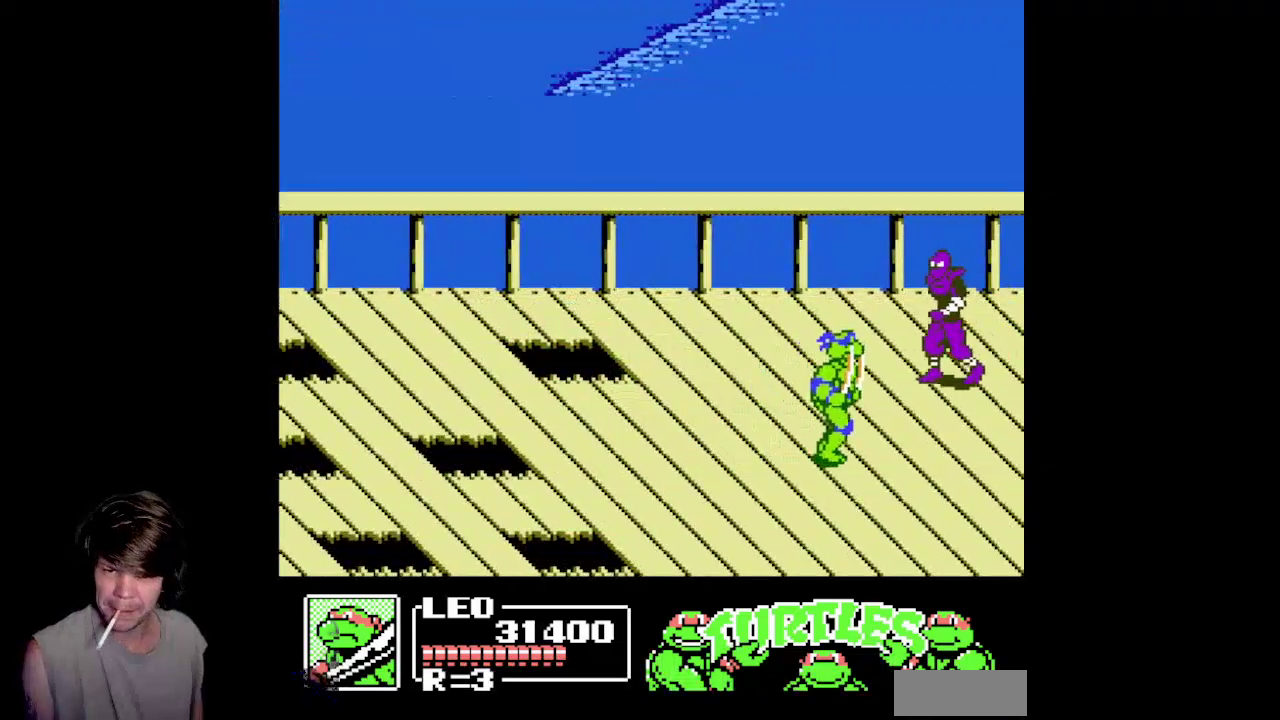
{"buttons": ["DPAD_RIGHT"], "events": [[367, "DPAD_DOWN", "up"]]}
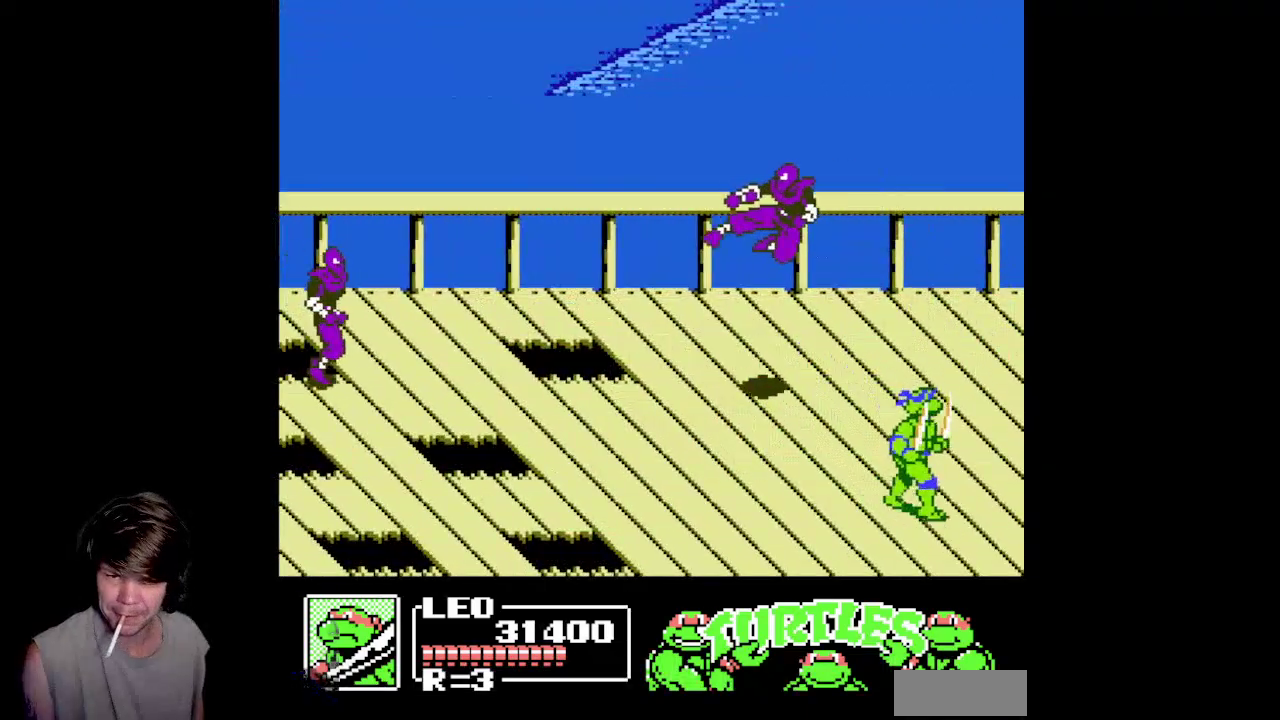
{"buttons": ["DPAD_UP", "DPAD_LEFT"], "events": [[67, "DPAD_RIGHT", "up"], [300, "DPAD_LEFT", "down"], [300, "DPAD_UP", "down"]]}
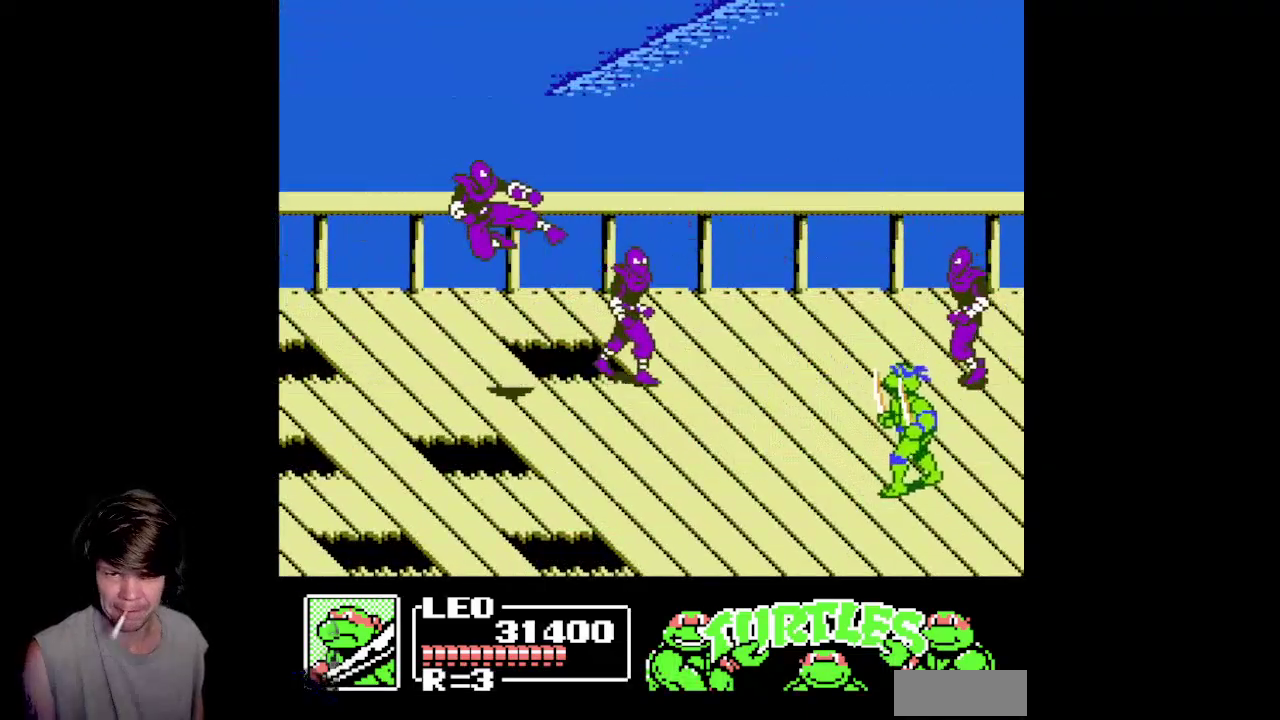
{"buttons": ["DPAD_UP", "DPAD_RIGHT"], "events": [[200, "DPAD_LEFT", "up"], [283, "DPAD_RIGHT", "down"]]}
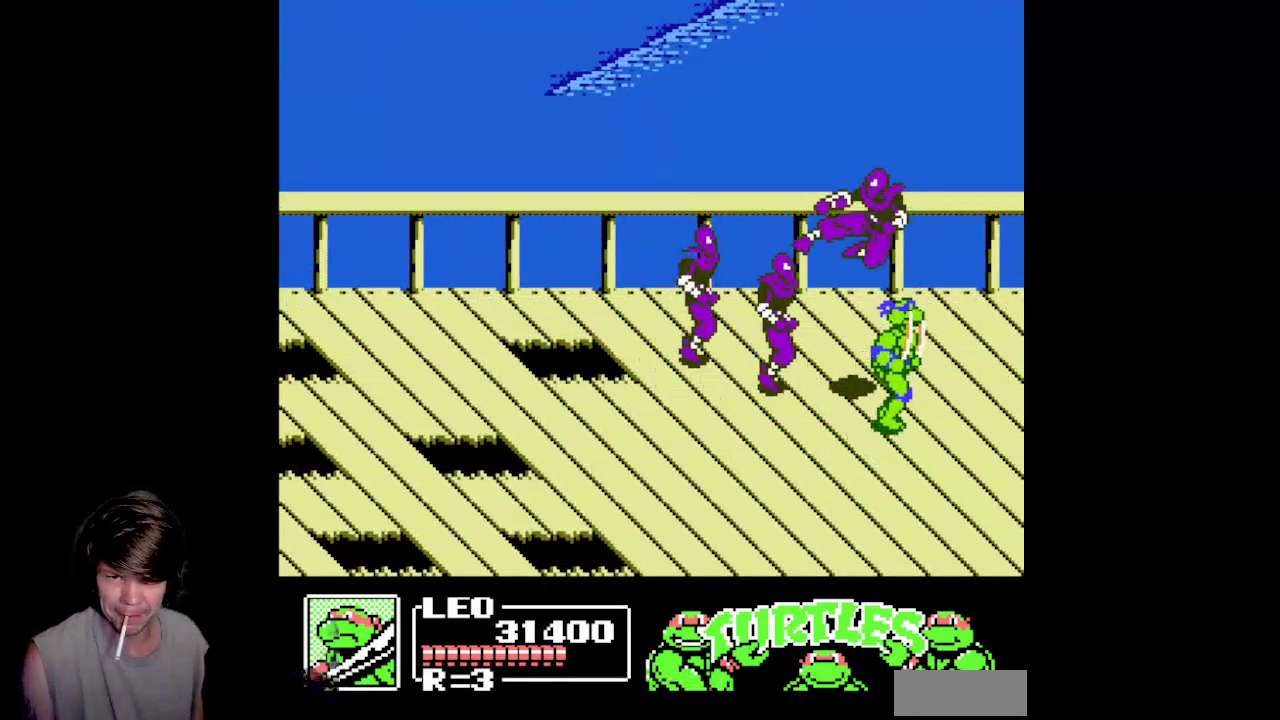
{"buttons": ["B", "DPAD_DOWN"], "events": [[17, "DPAD_RIGHT", "up"], [83, "DPAD_LEFT", "down"], [117, "DPAD_UP", "up"], [150, "DPAD_DOWN", "down"], [183, "DPAD_LEFT", "up"], [200, "B", "down"], [417, "B", "up"], [483, "B", "down"]]}
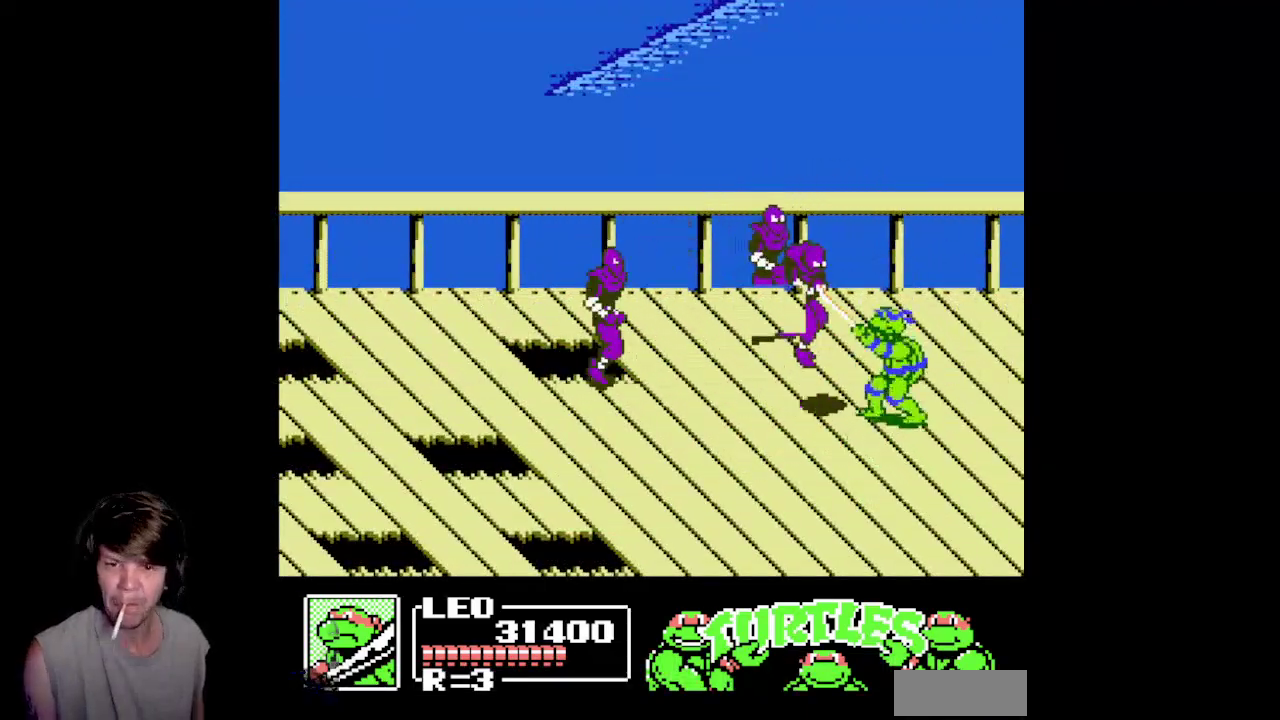
{"buttons": ["DPAD_LEFT"], "events": [[200, "B", "up"], [233, "DPAD_LEFT", "down"], [250, "DPAD_DOWN", "up"]]}
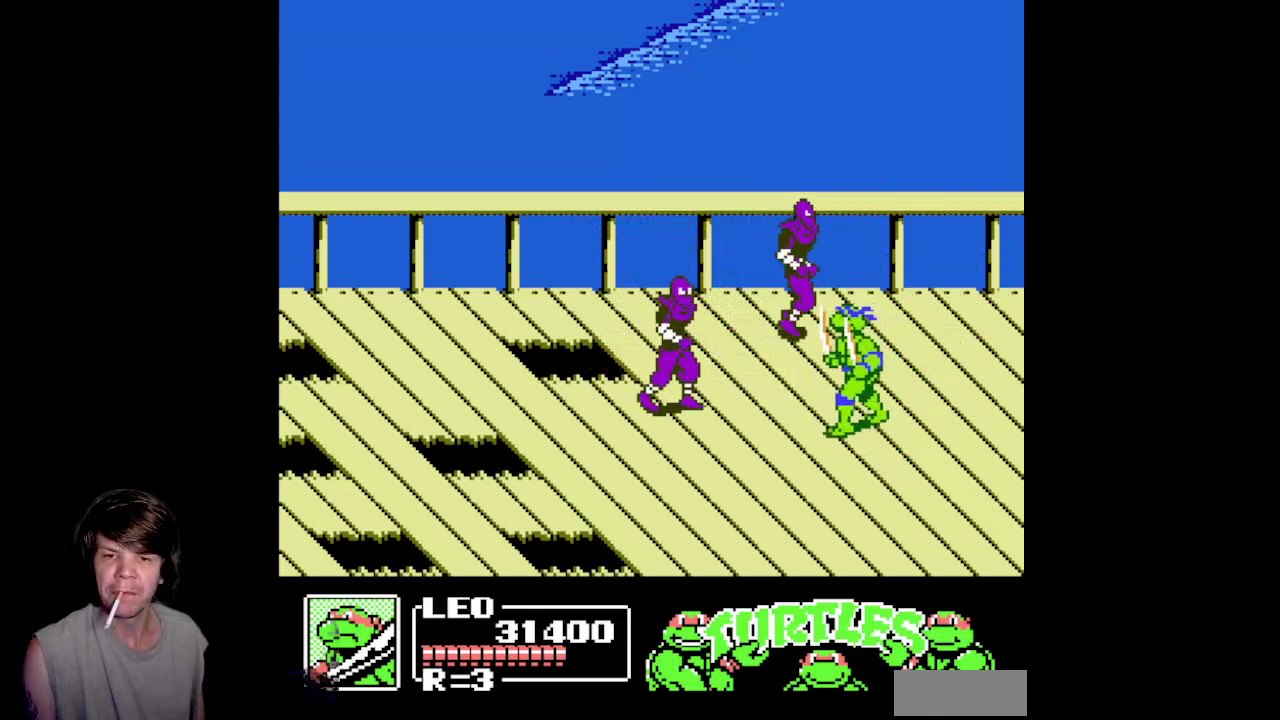
{"buttons": ["B", "DPAD_DOWN"], "events": [[100, "DPAD_DOWN", "down"], [100, "DPAD_LEFT", "up"], [183, "B", "down"], [367, "B", "up"], [417, "B", "down"]]}
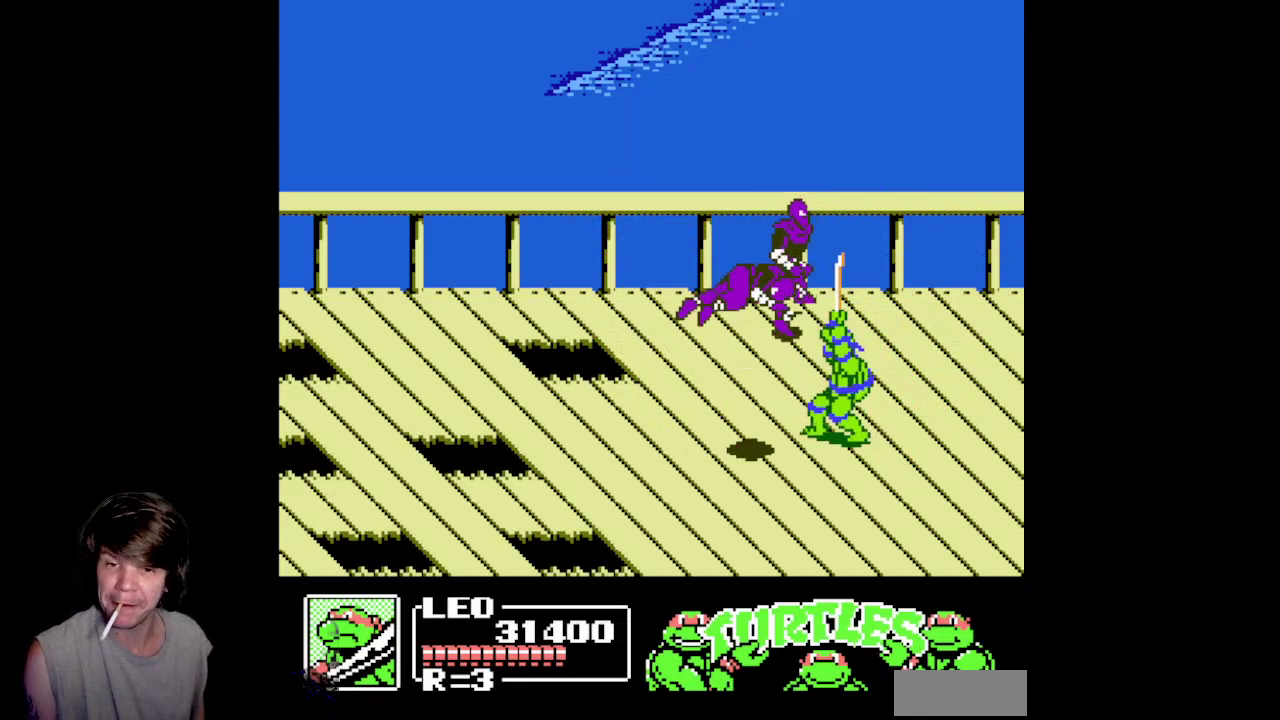
{"buttons": ["DPAD_LEFT"], "events": [[150, "B", "up"], [167, "DPAD_DOWN", "up"], [183, "DPAD_LEFT", "down"]]}
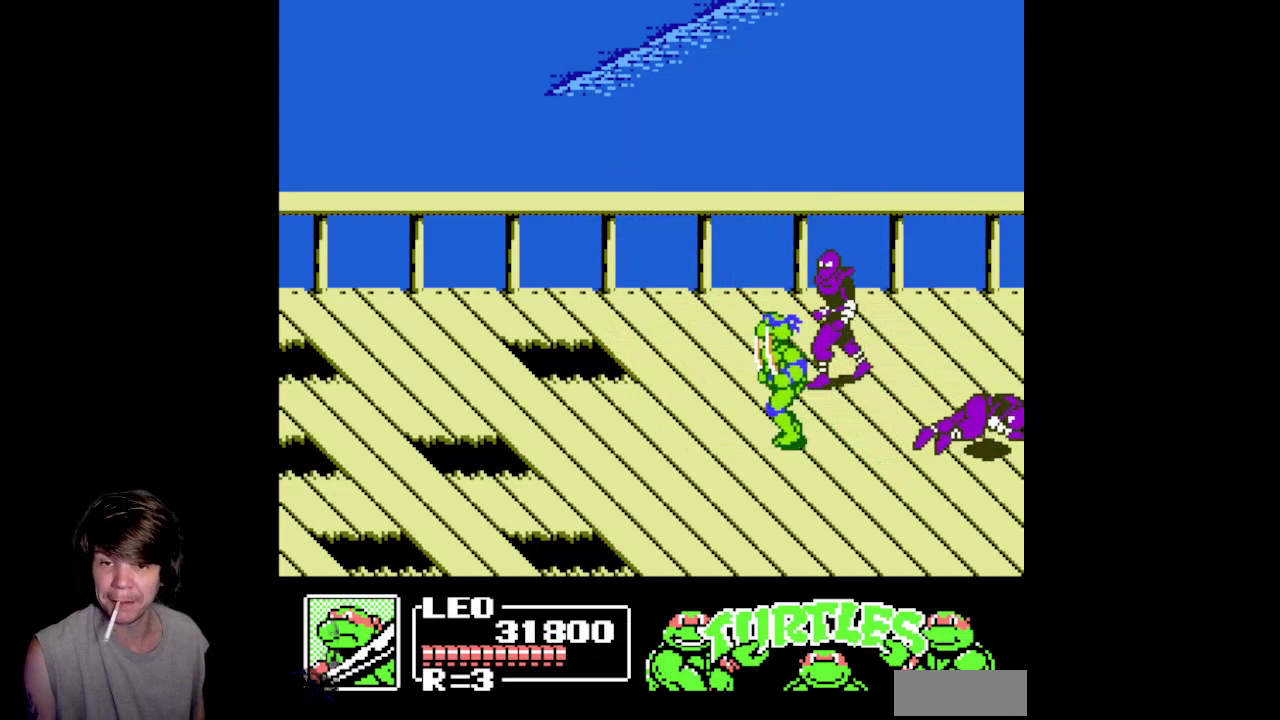
{"buttons": ["DPAD_DOWN"], "events": [[117, "DPAD_UP", "down"], [133, "DPAD_LEFT", "up"], [183, "DPAD_RIGHT", "down"], [217, "DPAD_UP", "up"], [250, "DPAD_DOWN", "down"], [317, "B", "down"], [467, "B", "up"], [467, "DPAD_RIGHT", "up"]]}
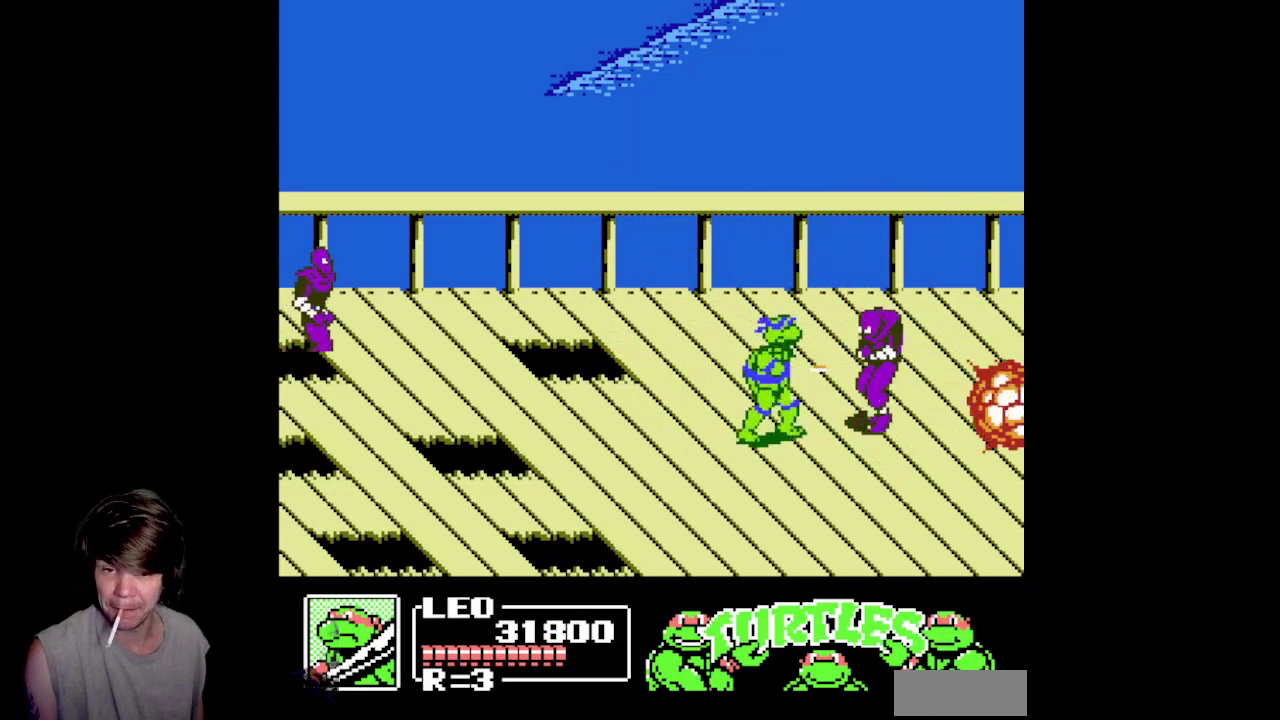
{"buttons": ["DPAD_UP", "DPAD_RIGHT"], "events": [[17, "B", "down"], [300, "B", "up"], [350, "DPAD_RIGHT", "down"], [400, "DPAD_DOWN", "up"], [483, "DPAD_UP", "down"]]}
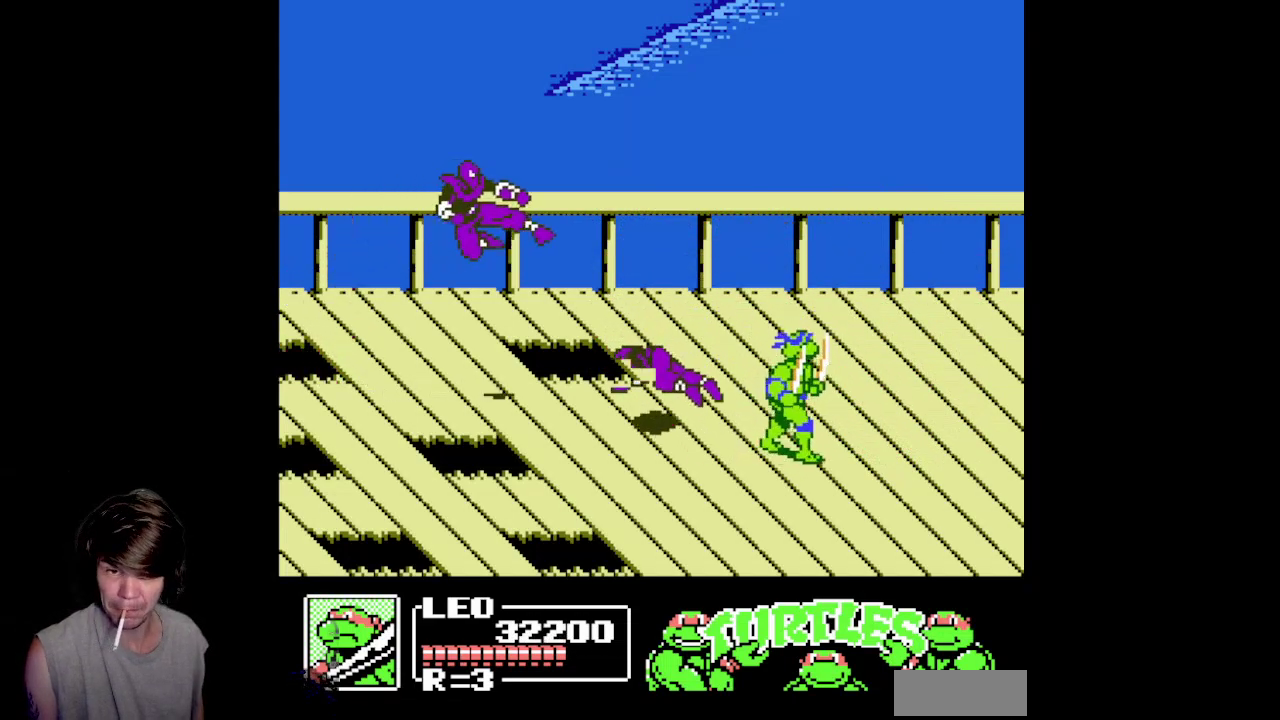
{"buttons": ["DPAD_DOWN", "DPAD_RIGHT"], "events": [[367, "DPAD_UP", "up"], [500, "DPAD_DOWN", "down"]]}
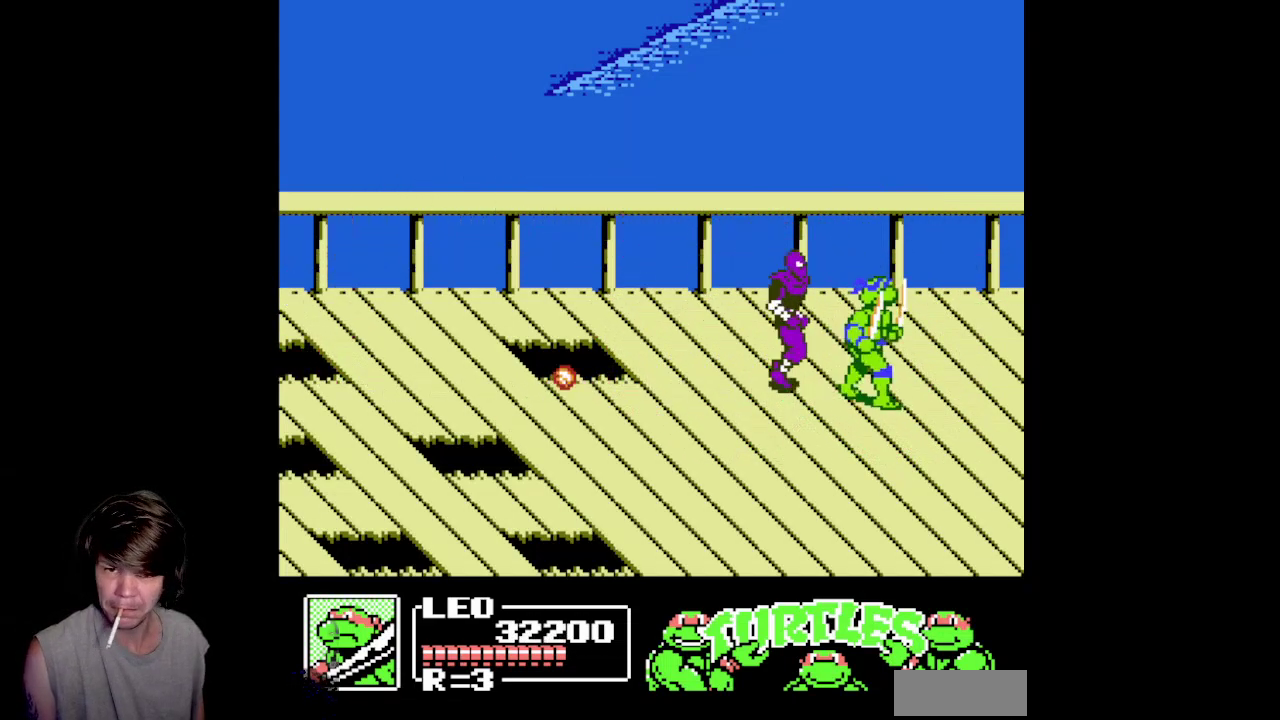
{"buttons": ["DPAD_DOWN", "DPAD_LEFT"], "events": [[450, "DPAD_RIGHT", "up"], [500, "DPAD_LEFT", "down"]]}
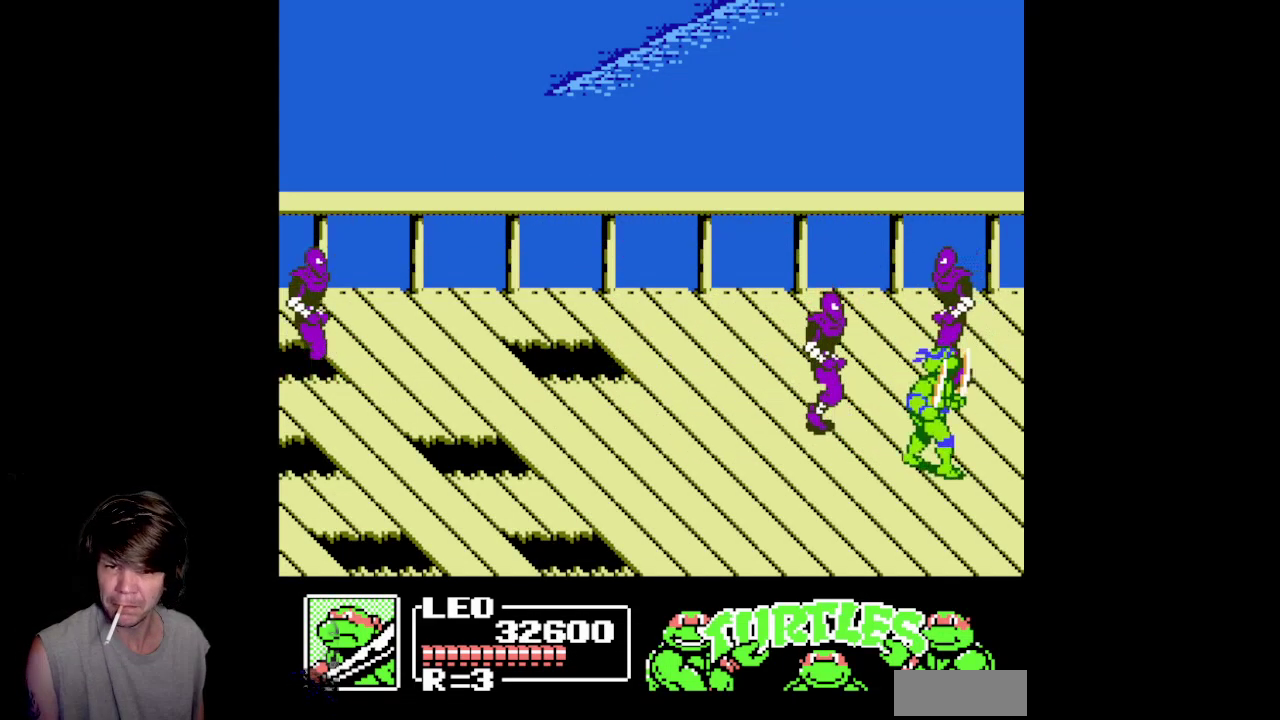
{"buttons": ["B", "DPAD_DOWN"], "events": [[133, "DPAD_LEFT", "up"], [200, "B", "down"]]}
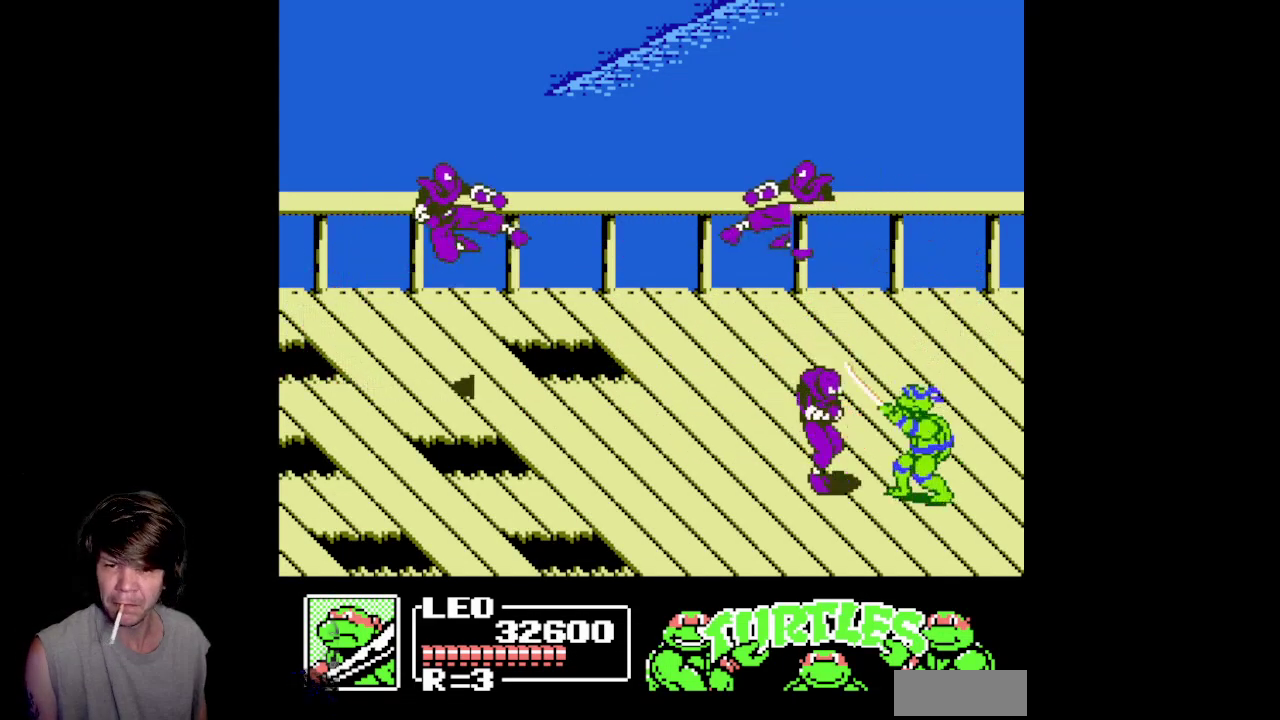
{"buttons": ["DPAD_UP"], "events": [[183, "B", "up"], [300, "DPAD_DOWN", "up"], [317, "DPAD_LEFT", "down"], [433, "DPAD_UP", "down"], [483, "DPAD_LEFT", "up"]]}
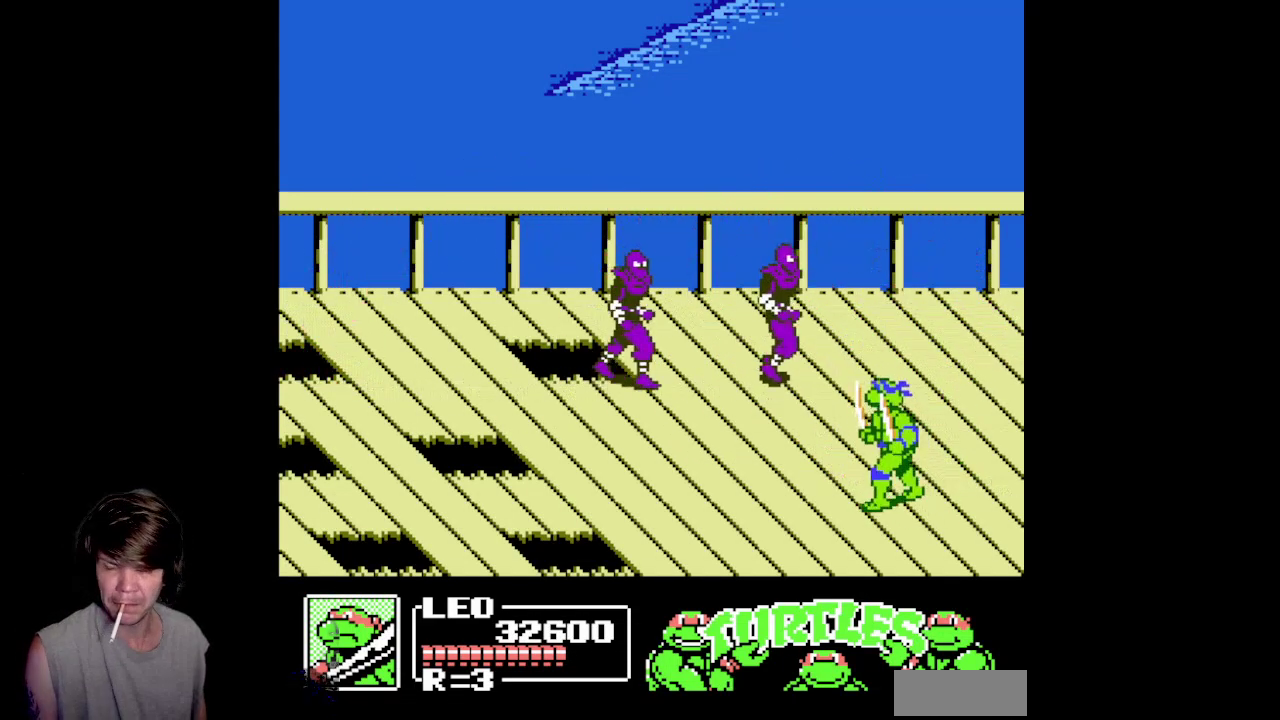
{"buttons": ["DPAD_DOWN"], "events": [[100, "DPAD_LEFT", "down"], [167, "DPAD_UP", "up"], [450, "DPAD_DOWN", "down"], [483, "DPAD_LEFT", "up"]]}
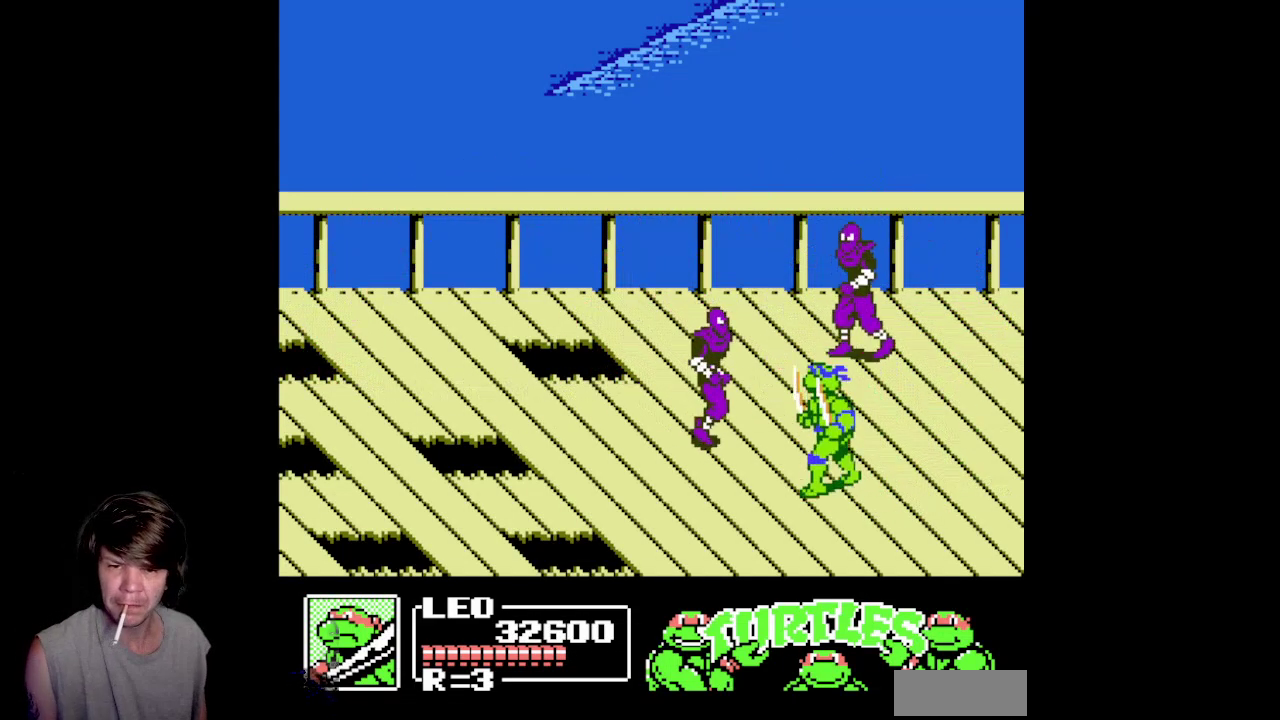
{"buttons": ["B", "DPAD_DOWN"], "events": [[350, "B", "down"]]}
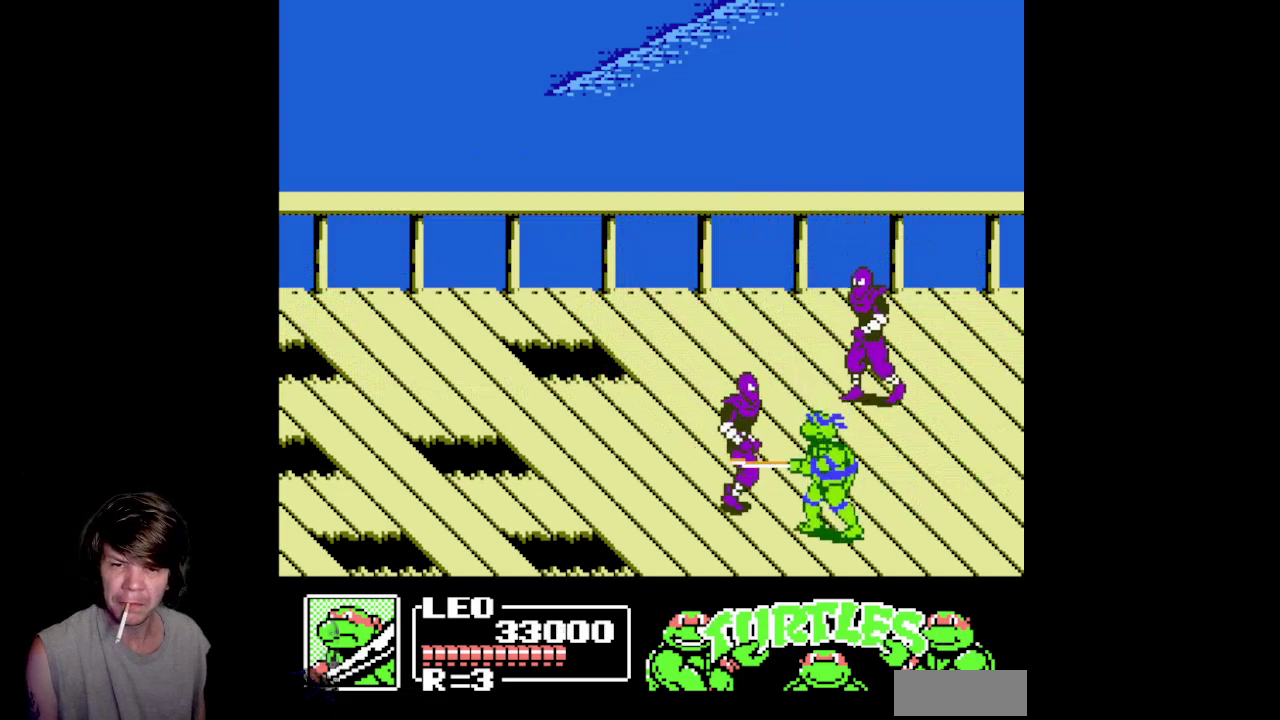
{"buttons": ["DPAD_LEFT"], "events": [[233, "B", "up"], [433, "DPAD_LEFT", "down"], [467, "DPAD_DOWN", "up"]]}